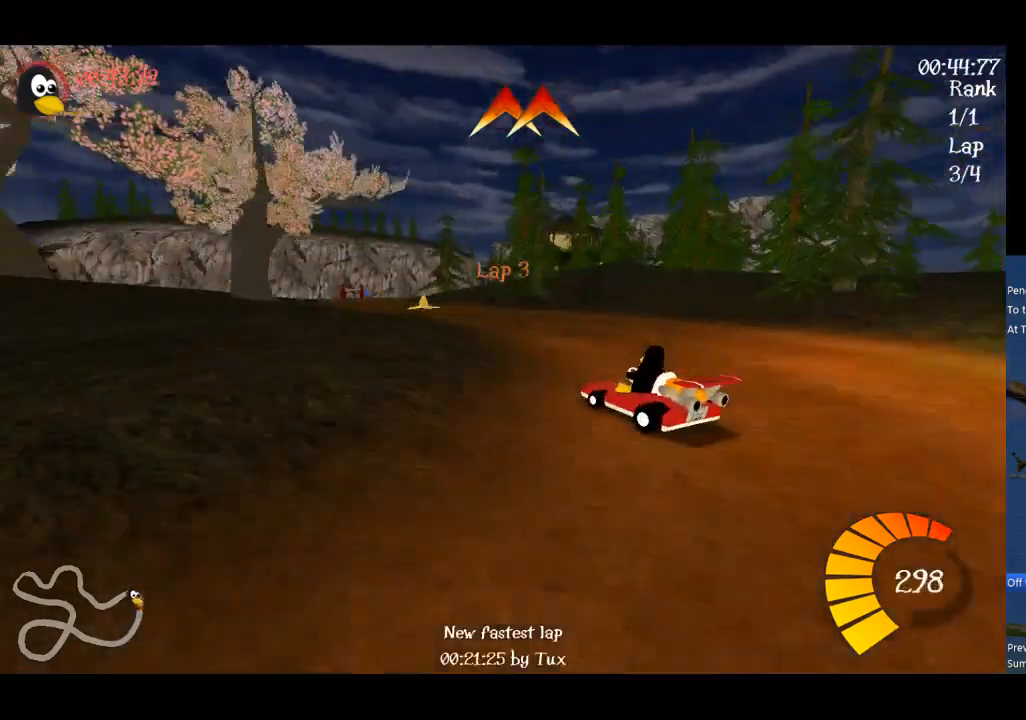
Gameplay with a controller (Xbox layout); each line is a JSON object with the inputs held at the frame after it. "events" lists button and stick changes between this image and that frame as [ms after this image, input, new state], when the widget could be followed in between. Not read: right_stick.
{"buttons": ["A"], "left_stick": "center", "events": [[100, "left_stick", "left"], [467, "left_stick", "center"]]}
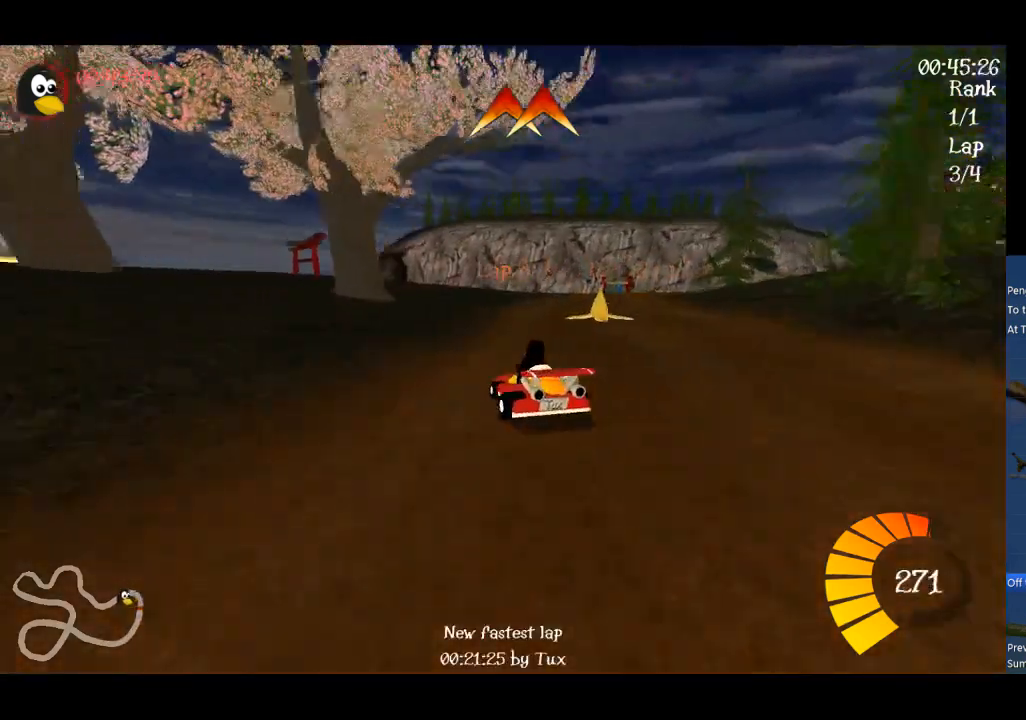
{"buttons": ["A", "R1"], "left_stick": "up", "events": [[67, "left_stick", "right"], [100, "R1", "down"], [167, "left_stick", "up-right"], [300, "left_stick", "up"]]}
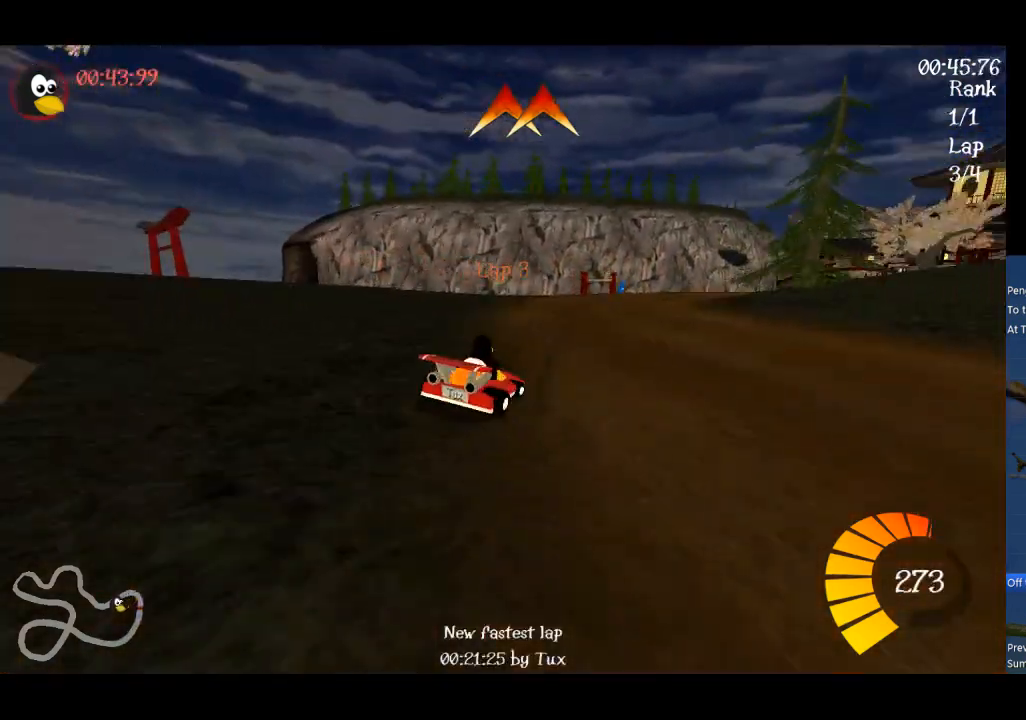
{"buttons": ["A", "R1"], "left_stick": "up", "events": []}
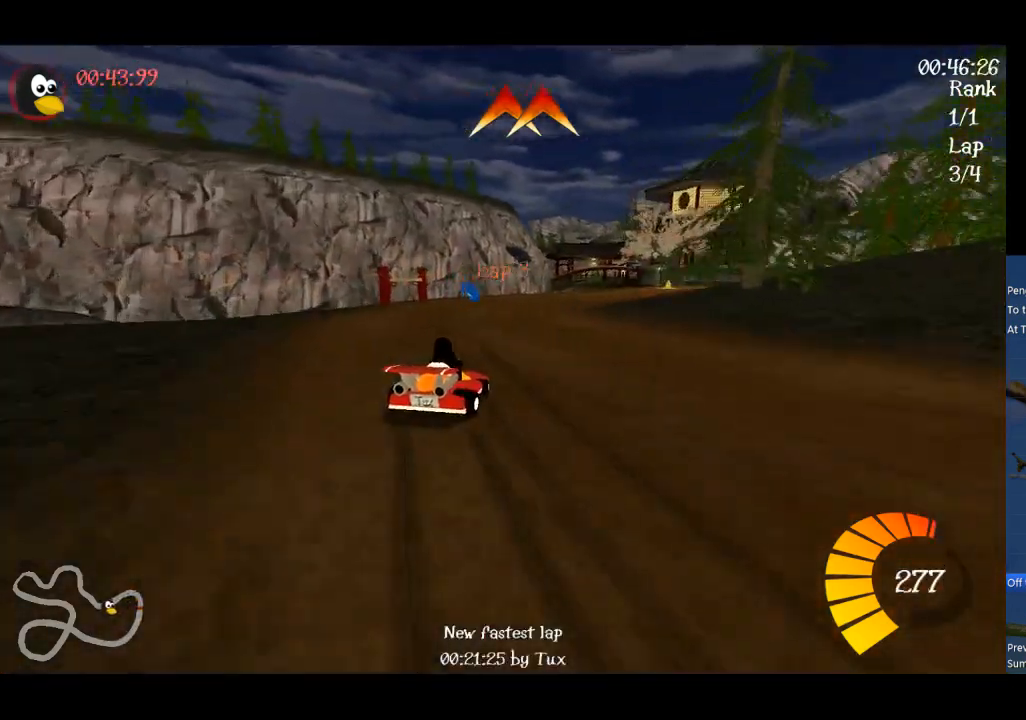
{"buttons": ["A", "B"], "left_stick": "right", "events": [[267, "R1", "up"], [333, "left_stick", "center"], [467, "B", "down"], [467, "left_stick", "right"]]}
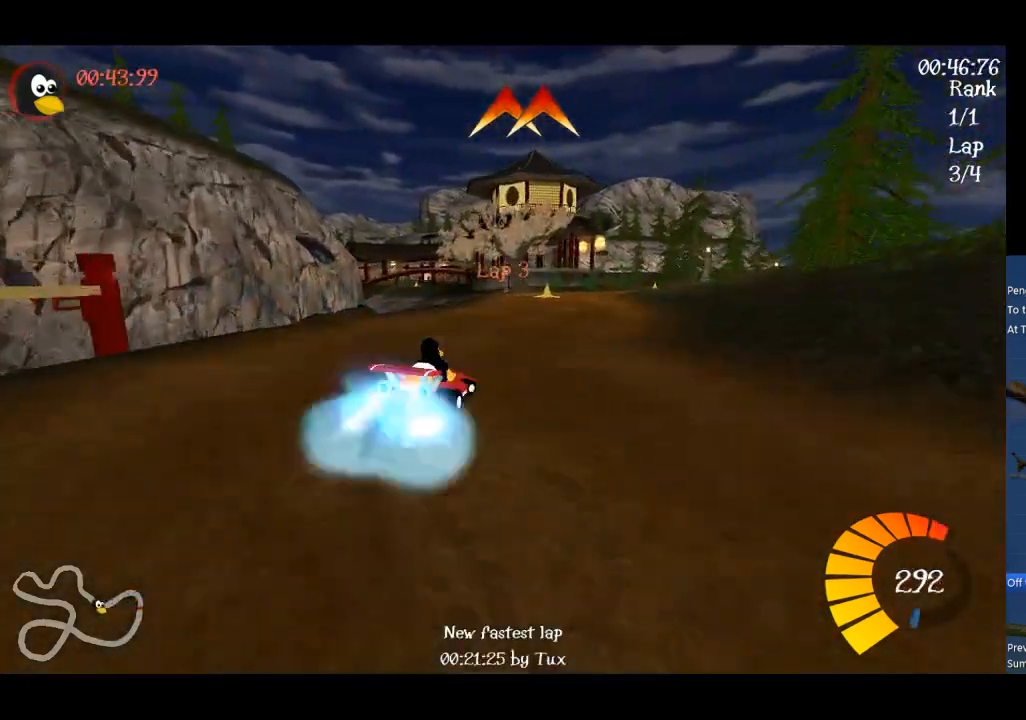
{"buttons": ["A"], "left_stick": "center", "events": [[167, "B", "up"], [167, "left_stick", "center"]]}
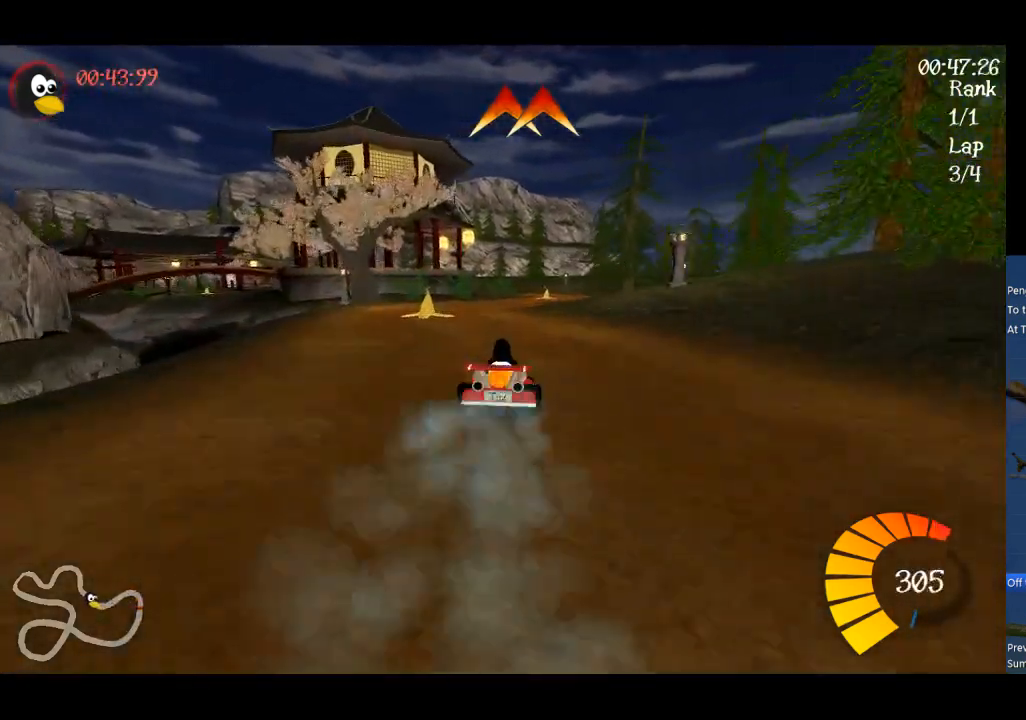
{"buttons": ["A"], "left_stick": "left", "events": [[200, "left_stick", "right"], [433, "left_stick", "center"], [500, "left_stick", "left"]]}
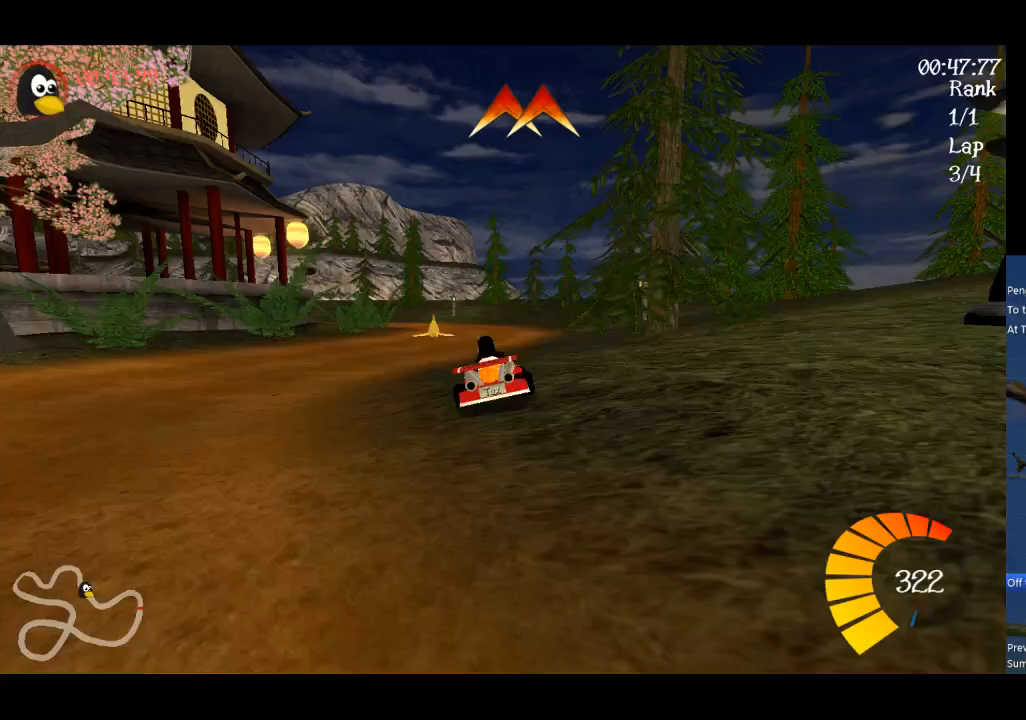
{"buttons": ["A", "R1"], "left_stick": "up-left", "events": [[33, "R1", "down"], [133, "left_stick", "up-right"], [300, "left_stick", "up-left"]]}
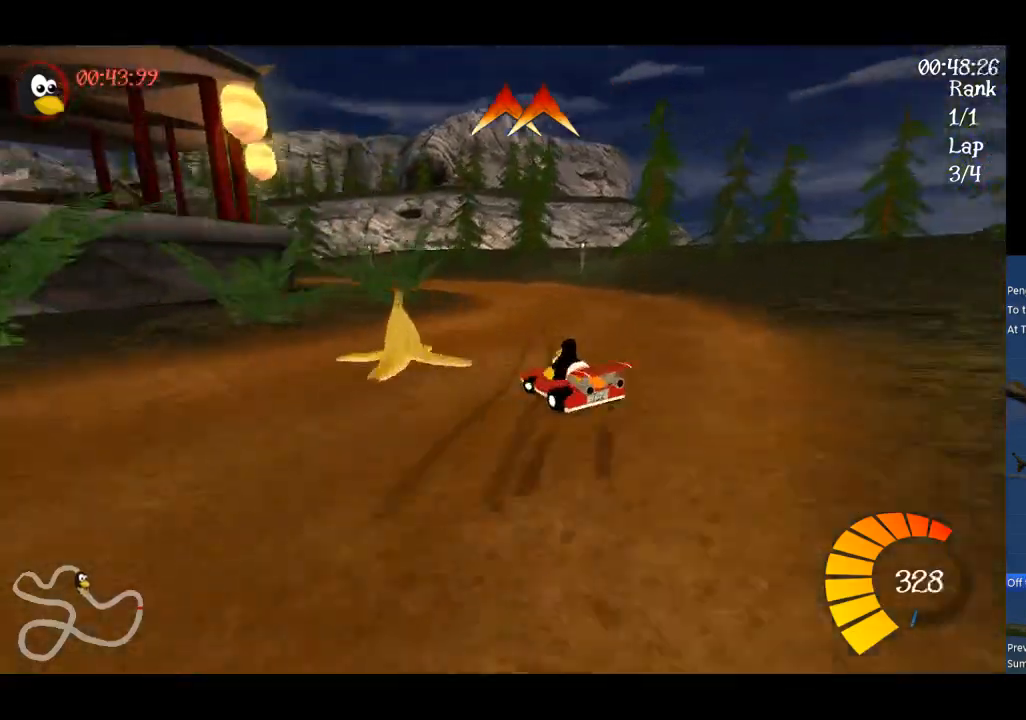
{"buttons": ["A", "R1"], "left_stick": "up-left", "events": []}
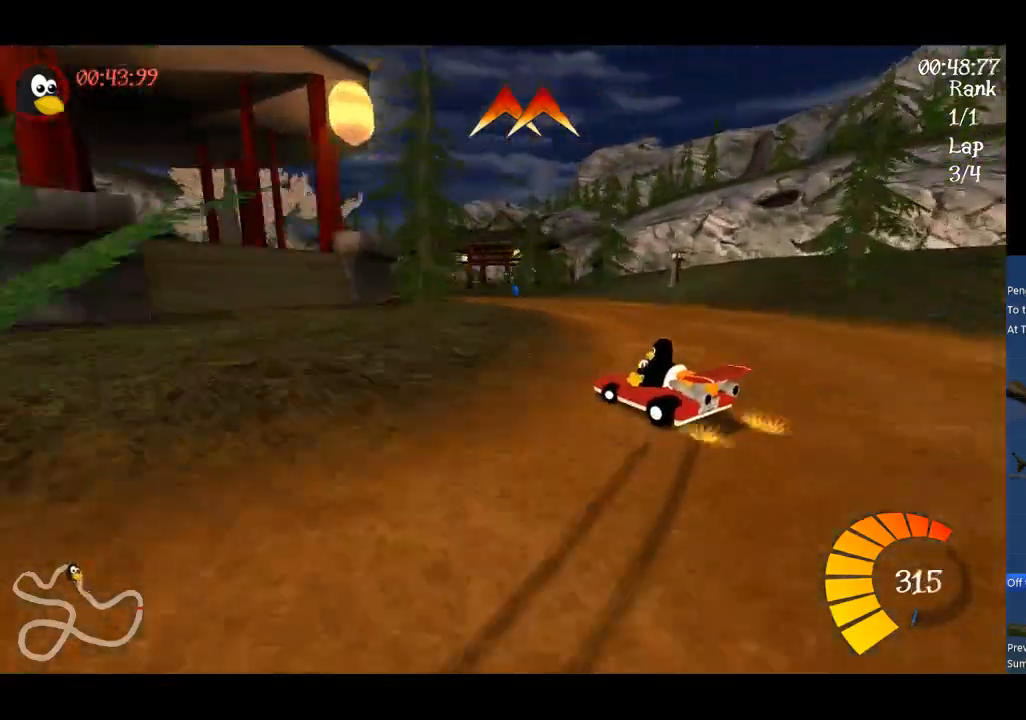
{"buttons": ["A"], "left_stick": "left", "events": [[67, "R1", "up"], [67, "left_stick", "center"], [467, "left_stick", "left"]]}
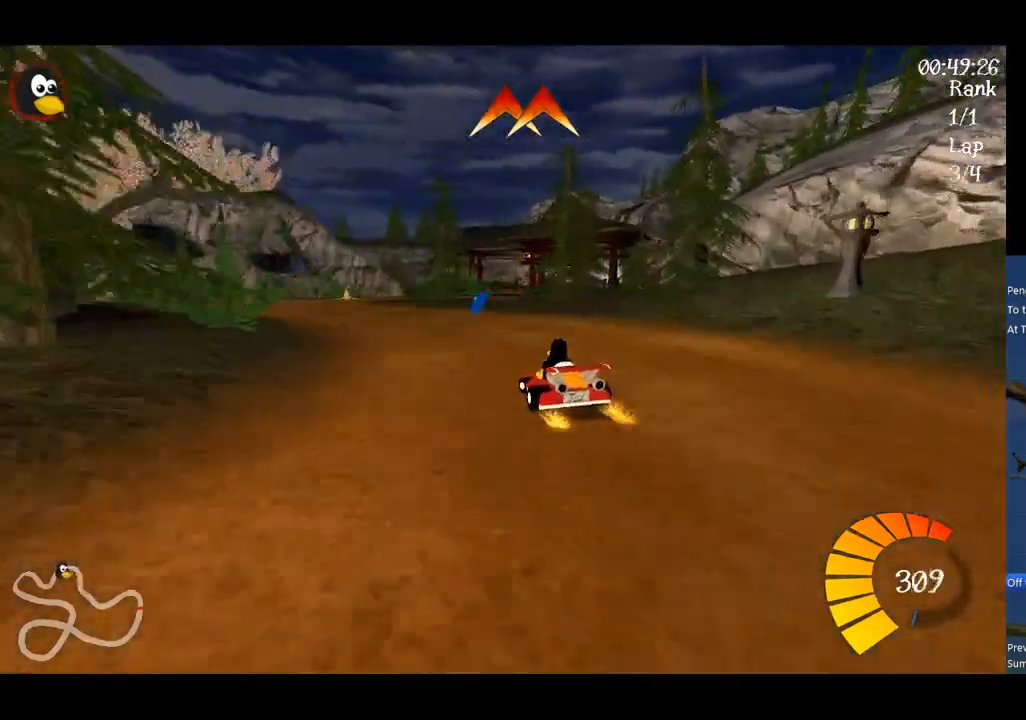
{"buttons": ["A"], "left_stick": "right", "events": [[33, "left_stick", "center"], [300, "B", "down"], [300, "left_stick", "right"], [433, "B", "up"]]}
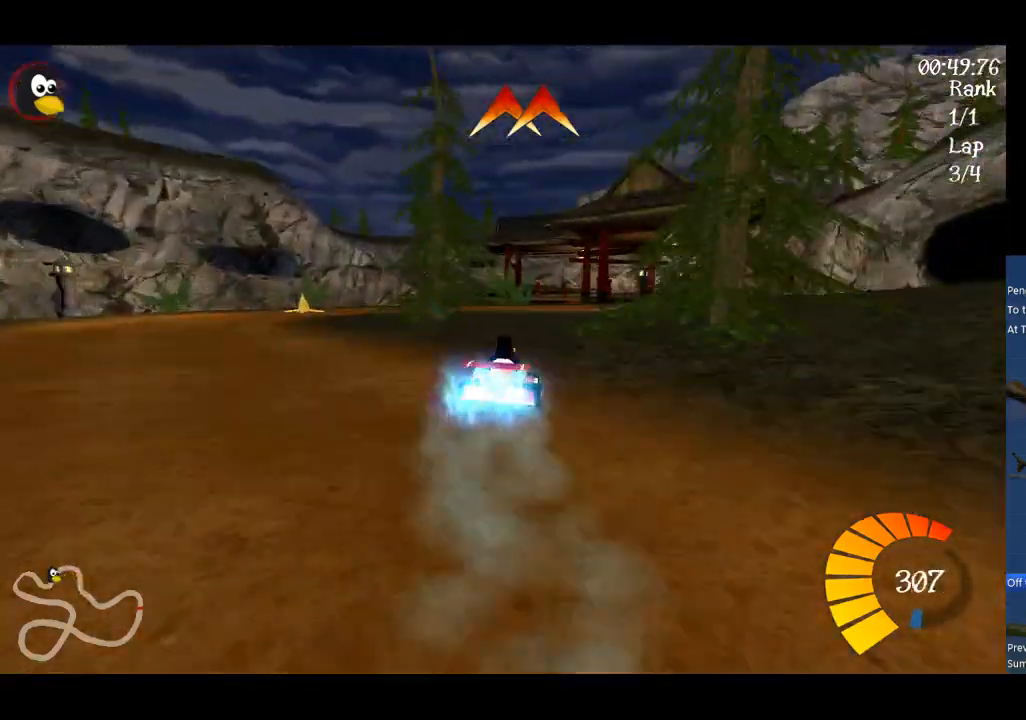
{"buttons": ["A"], "left_stick": "left", "events": [[467, "left_stick", "left"]]}
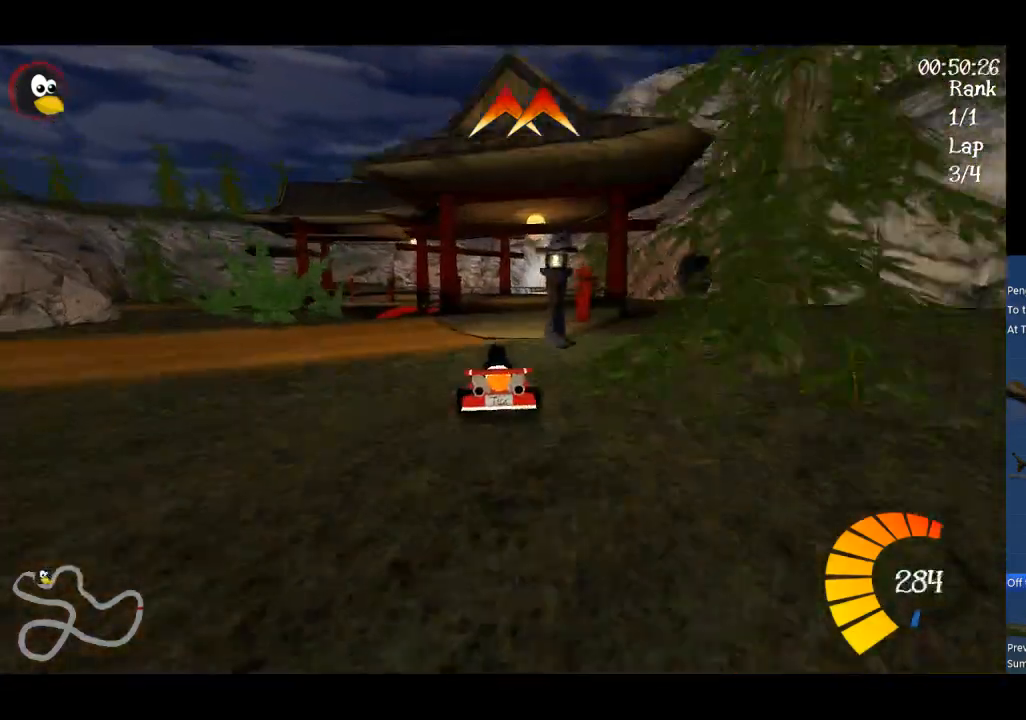
{"buttons": ["A"], "left_stick": "left", "events": [[200, "left_stick", "right"], [467, "left_stick", "left"]]}
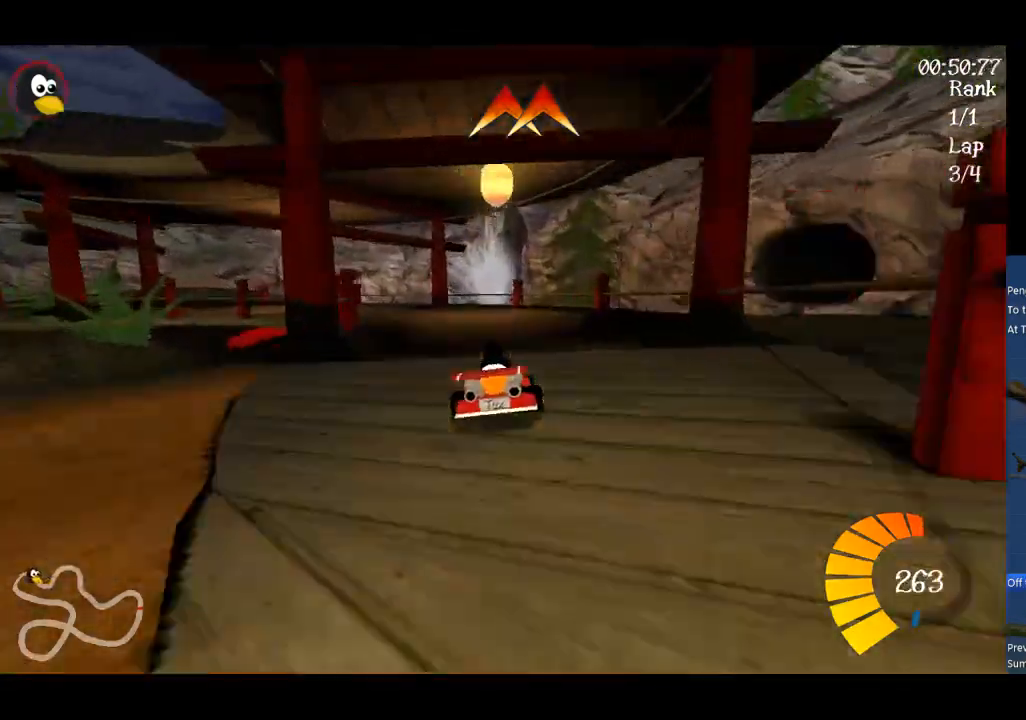
{"buttons": ["A", "R1"], "left_stick": "left", "events": [[67, "R1", "down"]]}
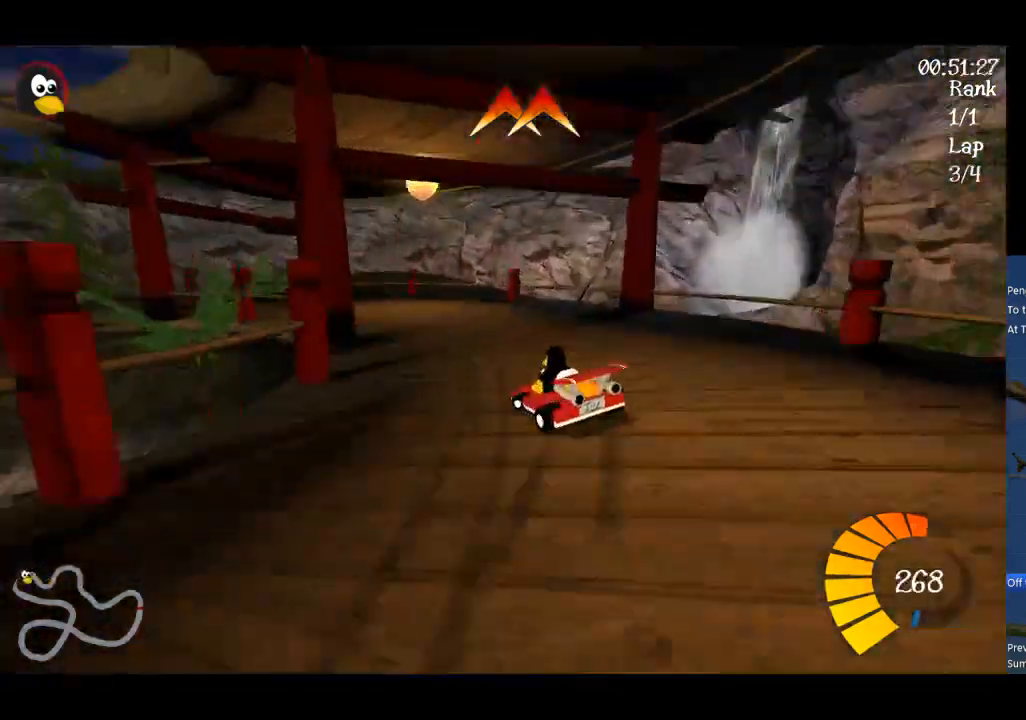
{"buttons": ["A", "B"], "left_stick": "center", "events": [[233, "R1", "up"], [400, "left_stick", "center"], [433, "B", "down"]]}
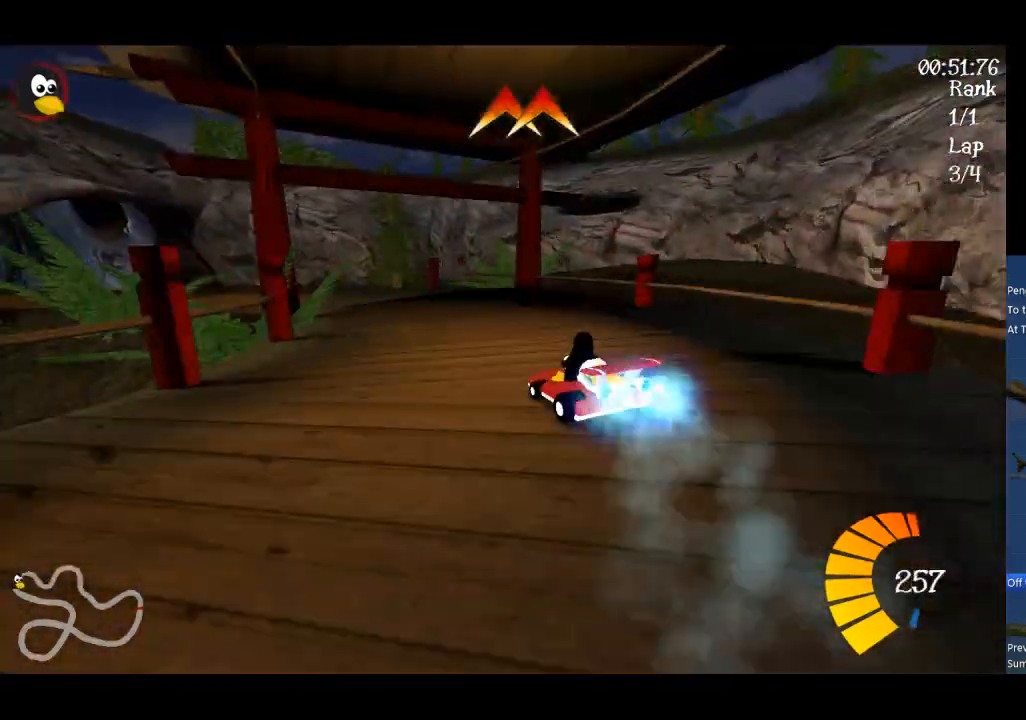
{"buttons": ["A", "R1"], "left_stick": "up-left", "events": [[33, "B", "up"], [100, "left_stick", "left"], [167, "R1", "down"], [333, "left_stick", "up-left"]]}
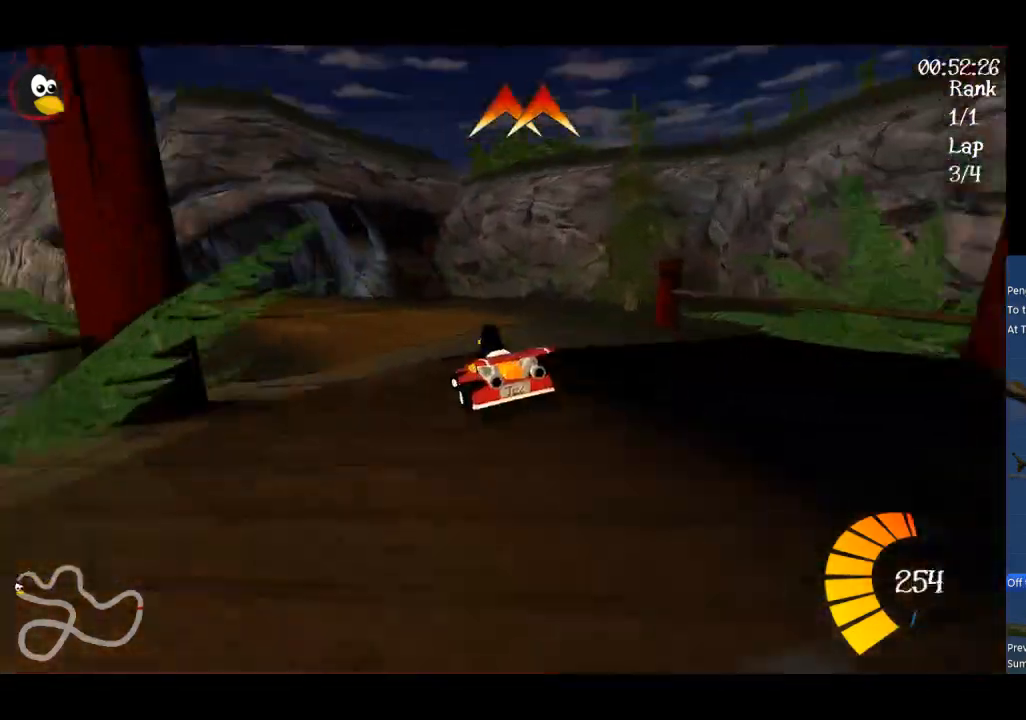
{"buttons": ["A", "R1"], "left_stick": "up-left", "events": [[67, "left_stick", "up"], [467, "left_stick", "up-left"]]}
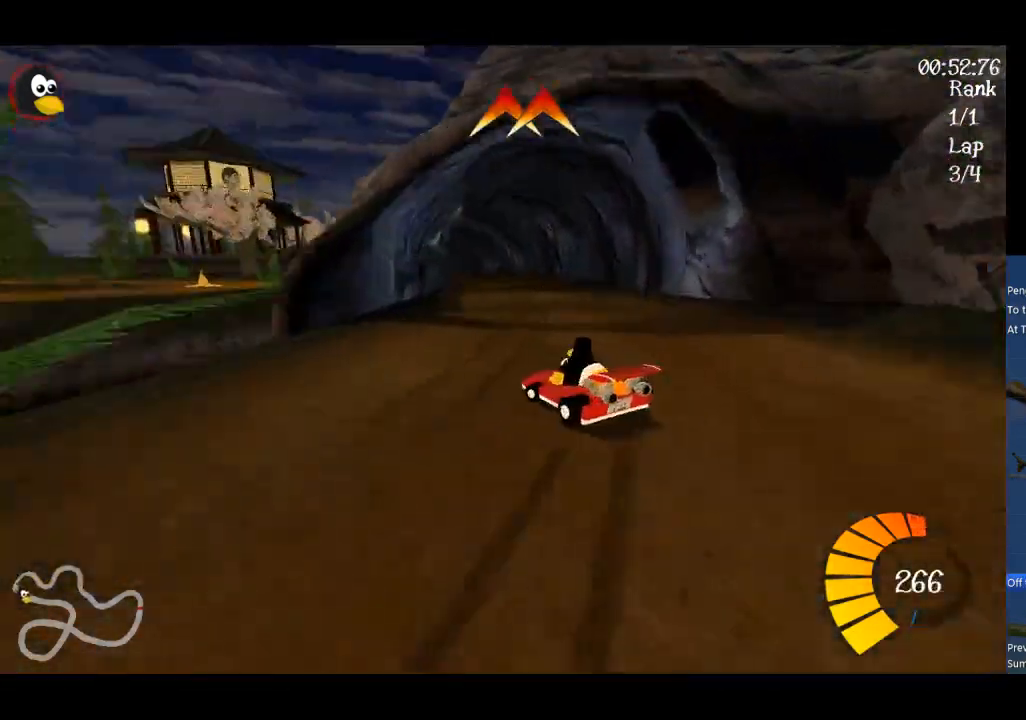
{"buttons": ["A"], "left_stick": "up-right", "events": [[167, "left_stick", "up"], [333, "left_stick", "up-right"], [500, "R1", "up"]]}
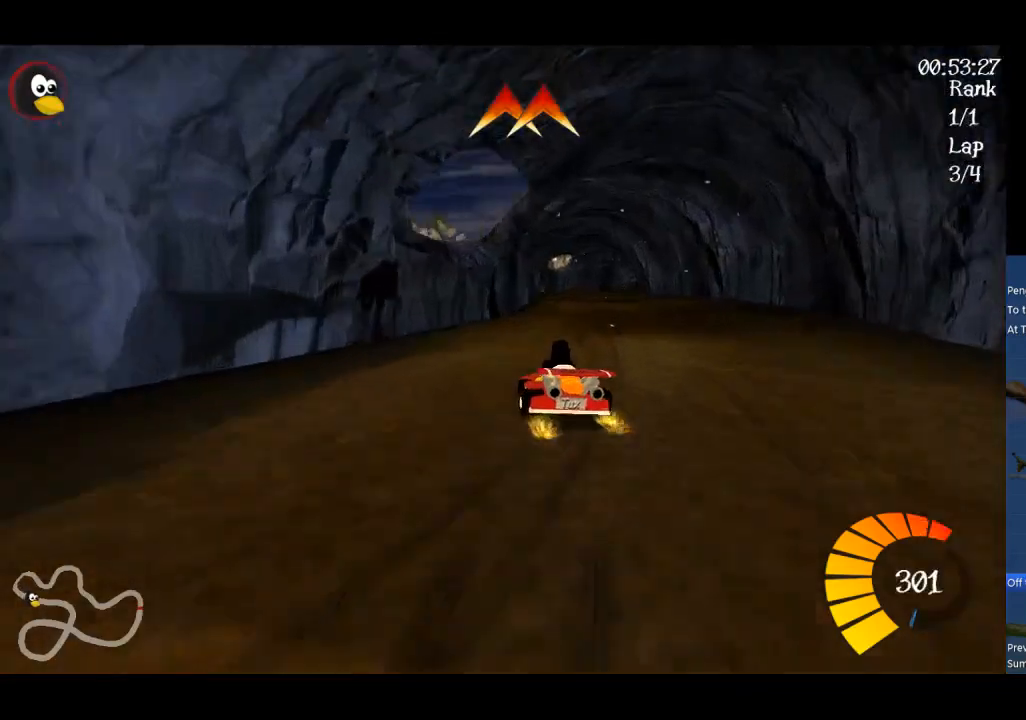
{"buttons": ["A"], "left_stick": "center", "events": [[33, "B", "down"], [133, "left_stick", "center"], [200, "B", "up"]]}
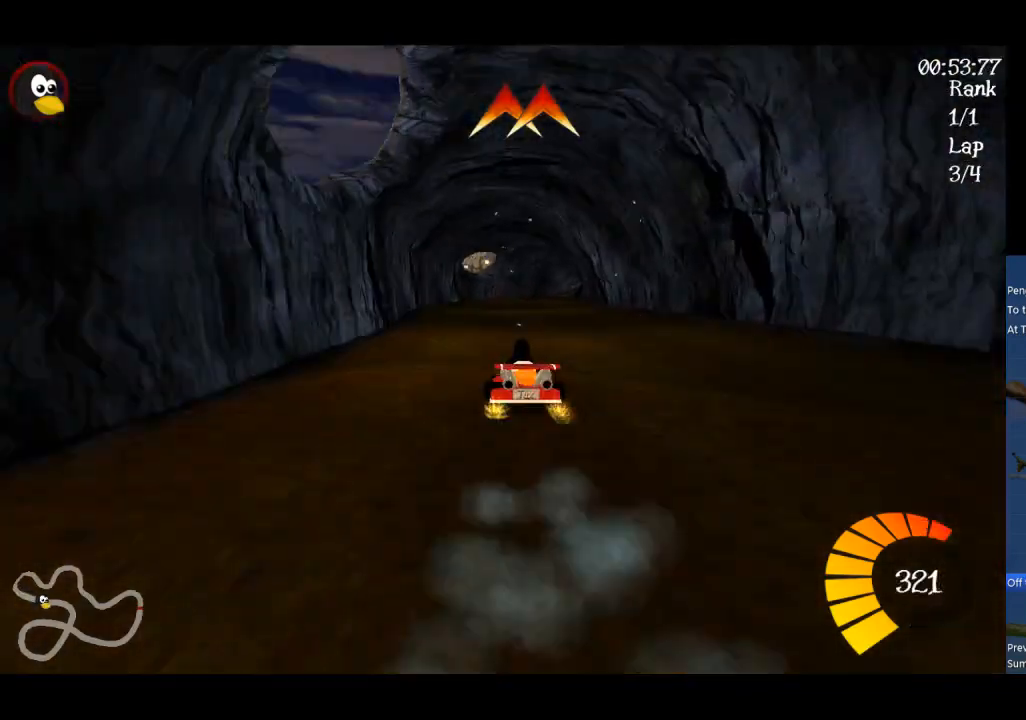
{"buttons": ["A", "R1"], "left_stick": "up-right", "events": [[133, "left_stick", "left"], [200, "left_stick", "center"], [333, "R1", "down"], [333, "left_stick", "right"], [467, "left_stick", "up-right"]]}
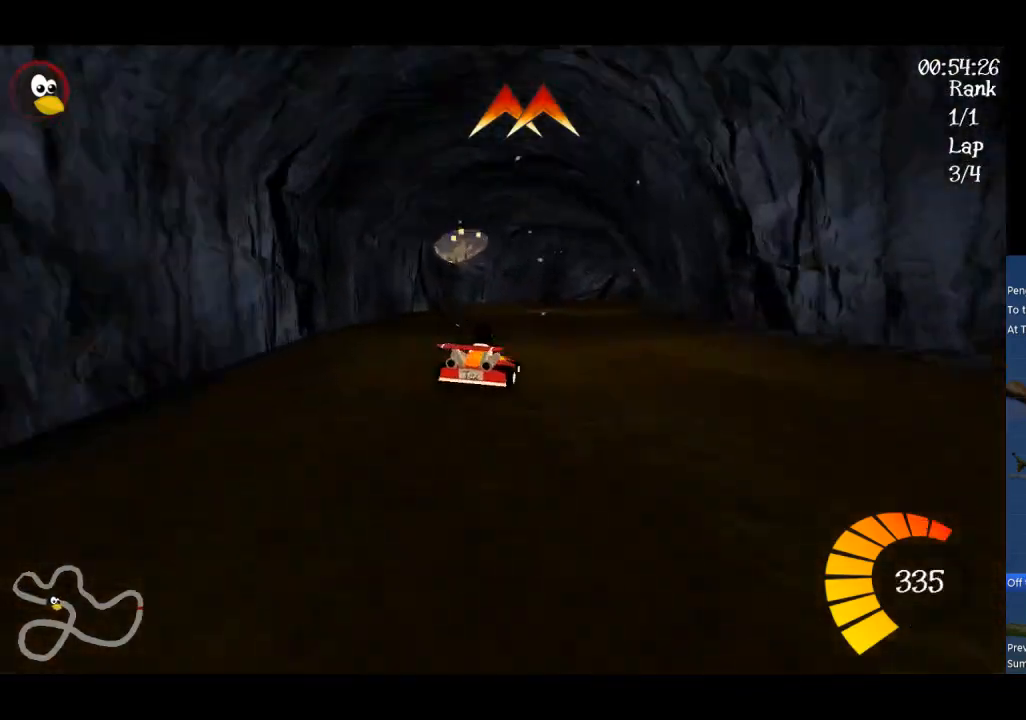
{"buttons": ["A", "R1"], "left_stick": "up", "events": [[67, "left_stick", "up"]]}
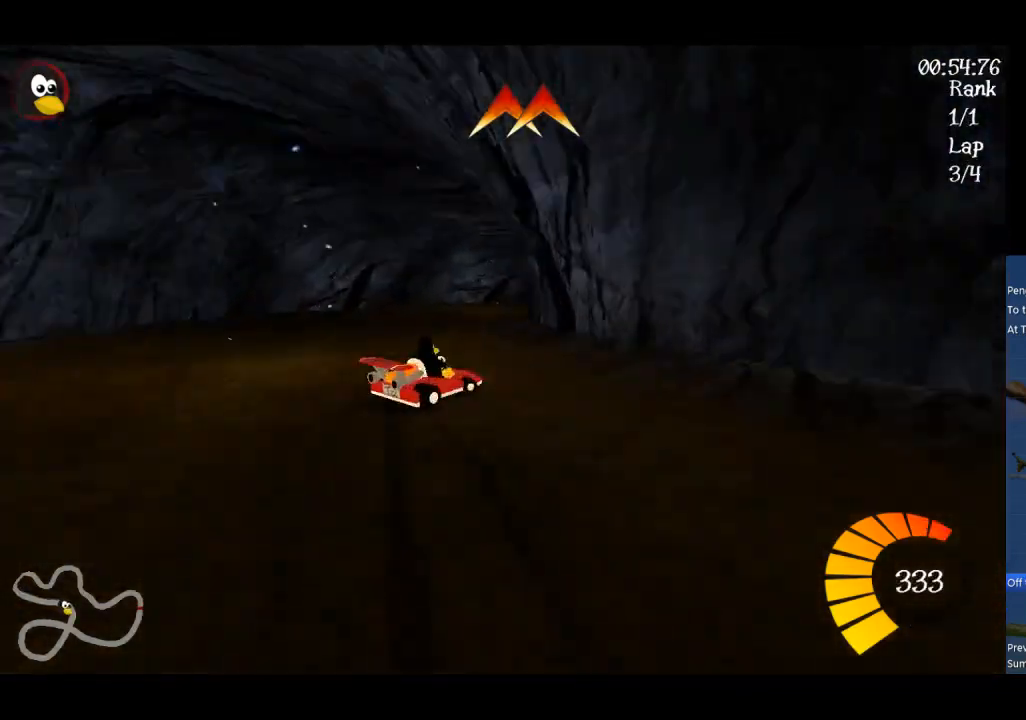
{"buttons": ["A"], "left_stick": "center", "events": [[33, "left_stick", "up-right"], [333, "R1", "up"], [433, "left_stick", "center"]]}
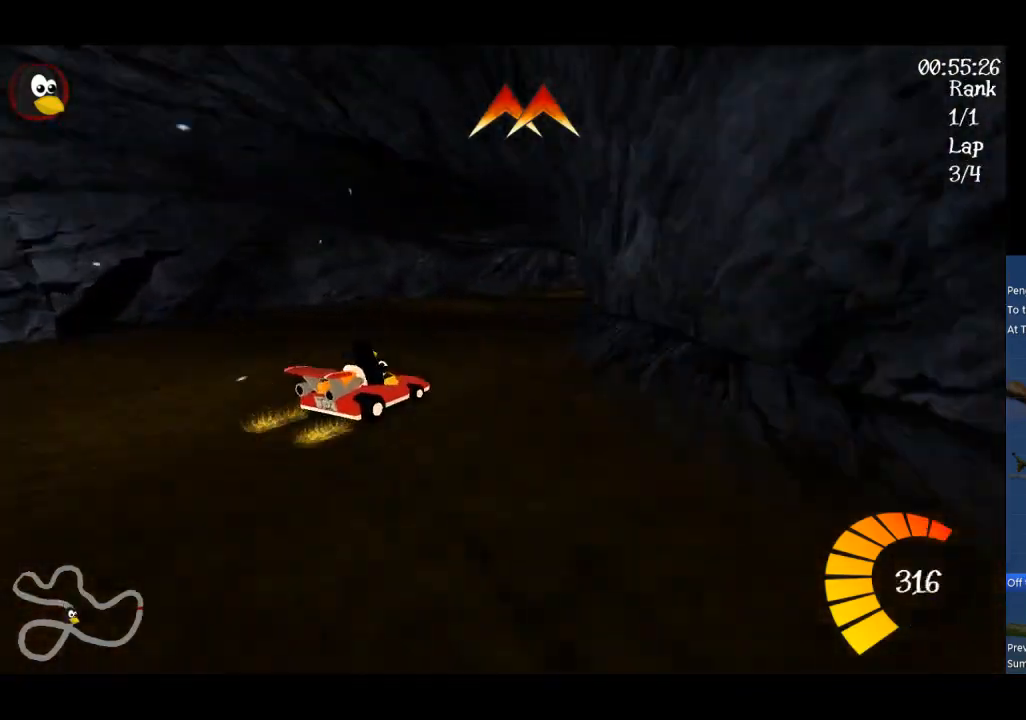
{"buttons": ["A"], "left_stick": "left", "events": [[167, "B", "down"], [300, "B", "up"], [467, "left_stick", "left"]]}
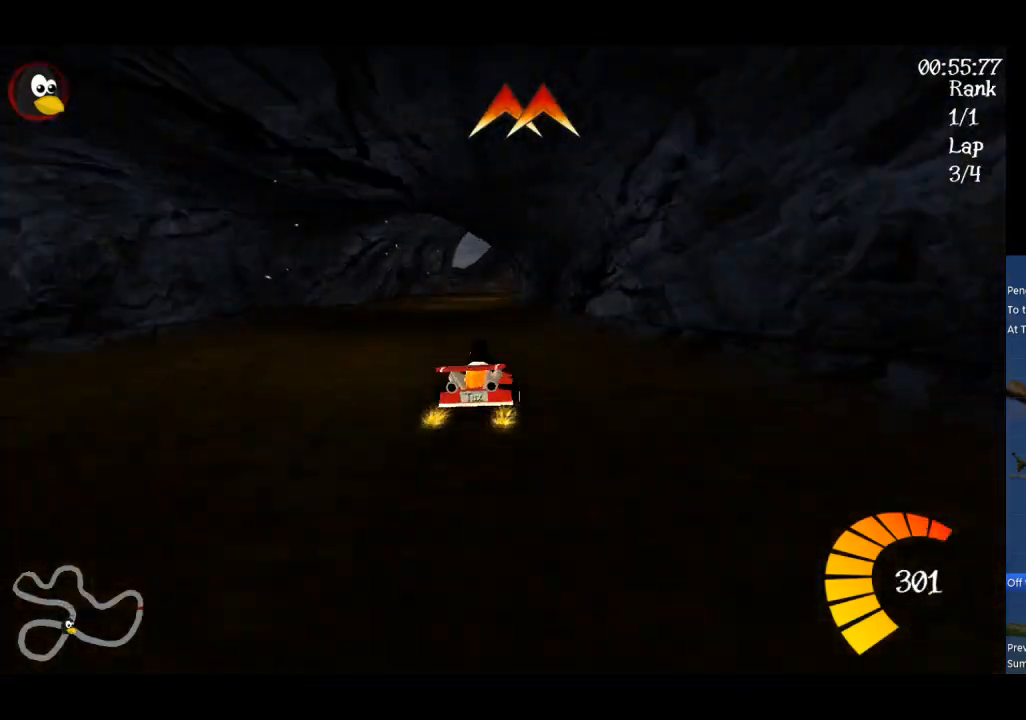
{"buttons": ["A", "R1"], "left_stick": "up-right", "events": [[333, "left_stick", "center"], [433, "R1", "down"], [433, "left_stick", "up-right"]]}
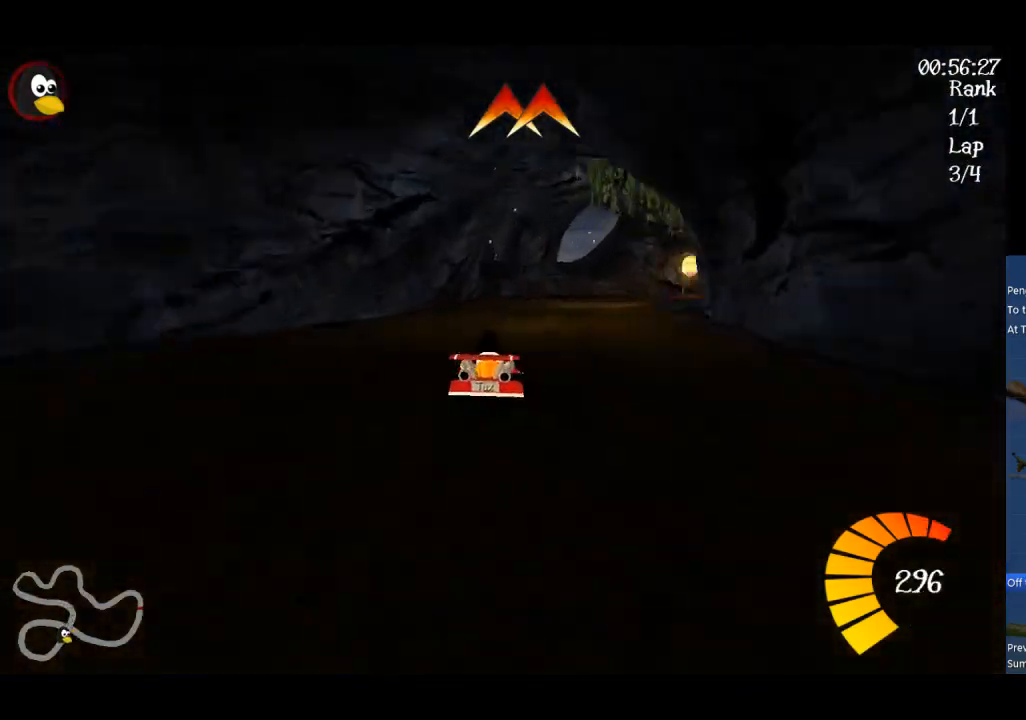
{"buttons": ["A", "R1"], "left_stick": "up-left", "events": [[100, "left_stick", "up-left"]]}
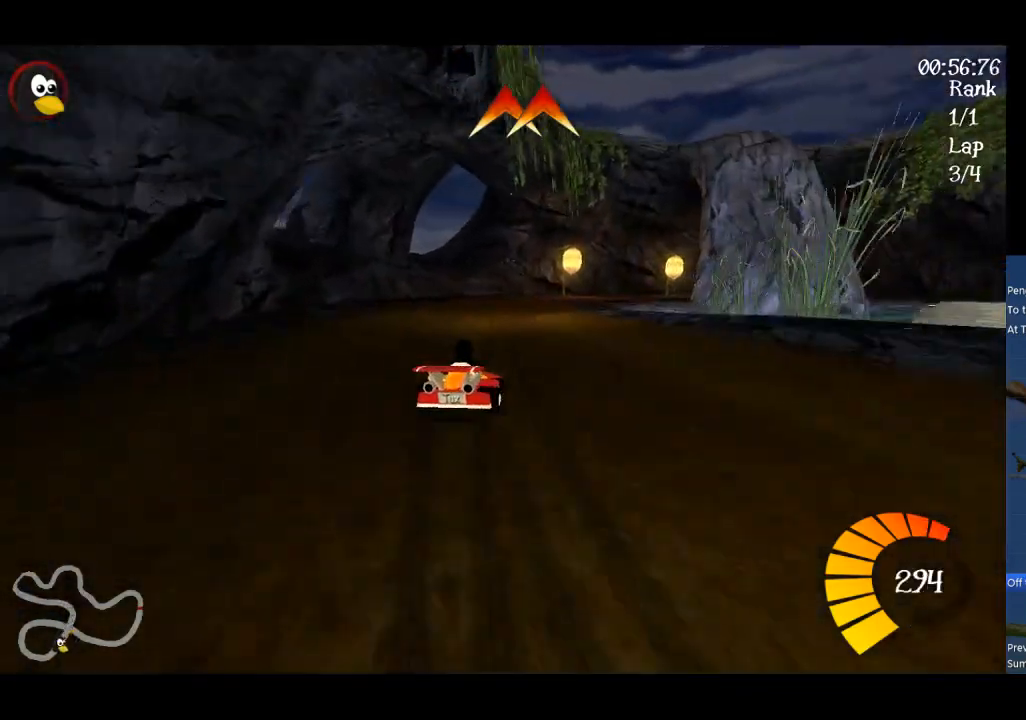
{"buttons": ["A", "R1"], "left_stick": "up", "events": [[267, "left_stick", "up"]]}
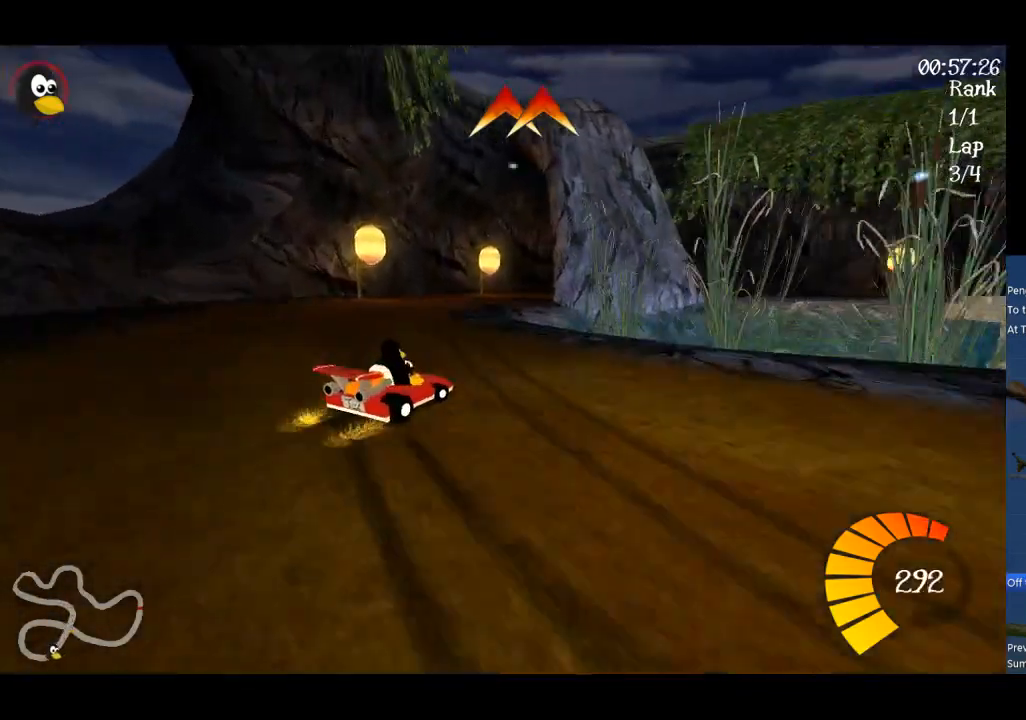
{"buttons": ["A", "R1"], "left_stick": "up", "events": []}
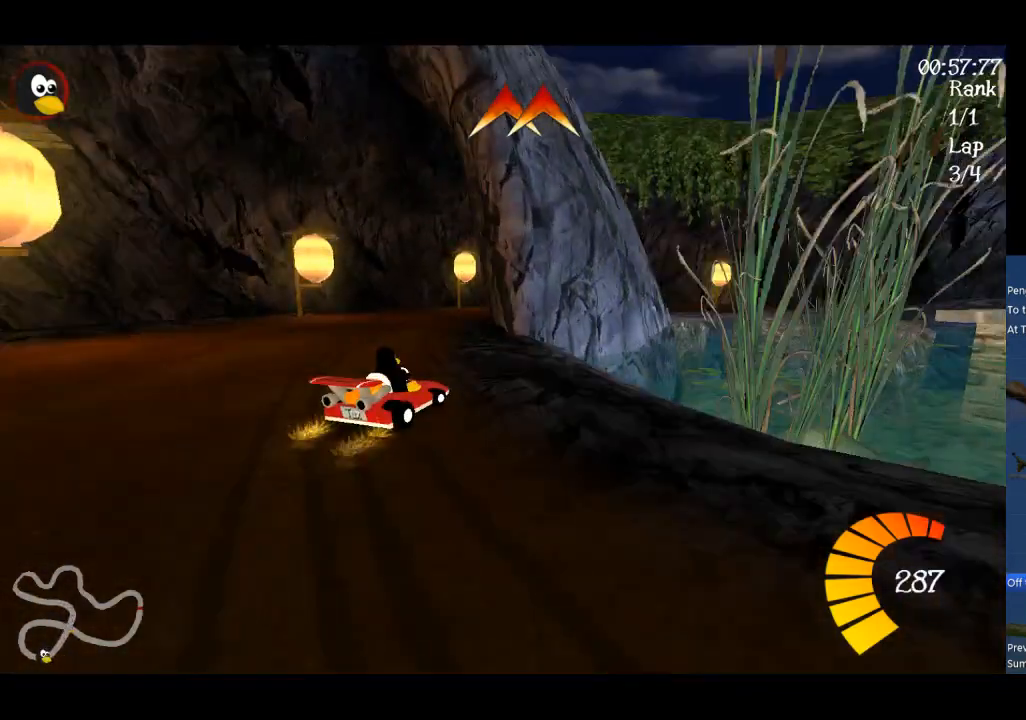
{"buttons": ["A", "R1"], "left_stick": "up", "events": []}
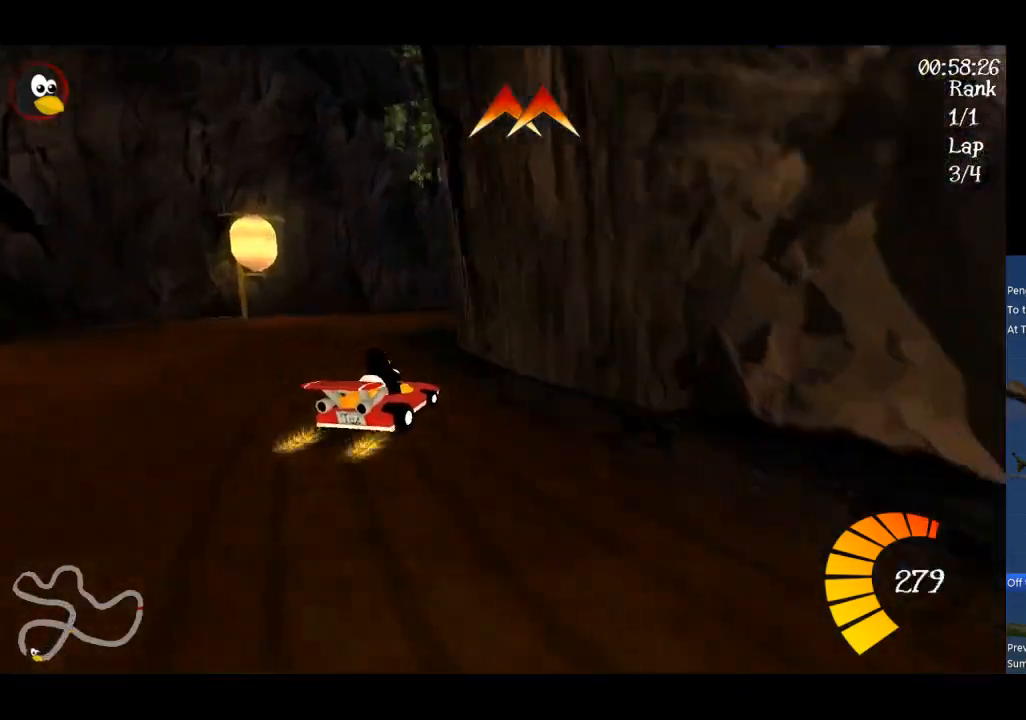
{"buttons": ["A", "R1"], "left_stick": "up-right", "events": [[233, "left_stick", "up-right"]]}
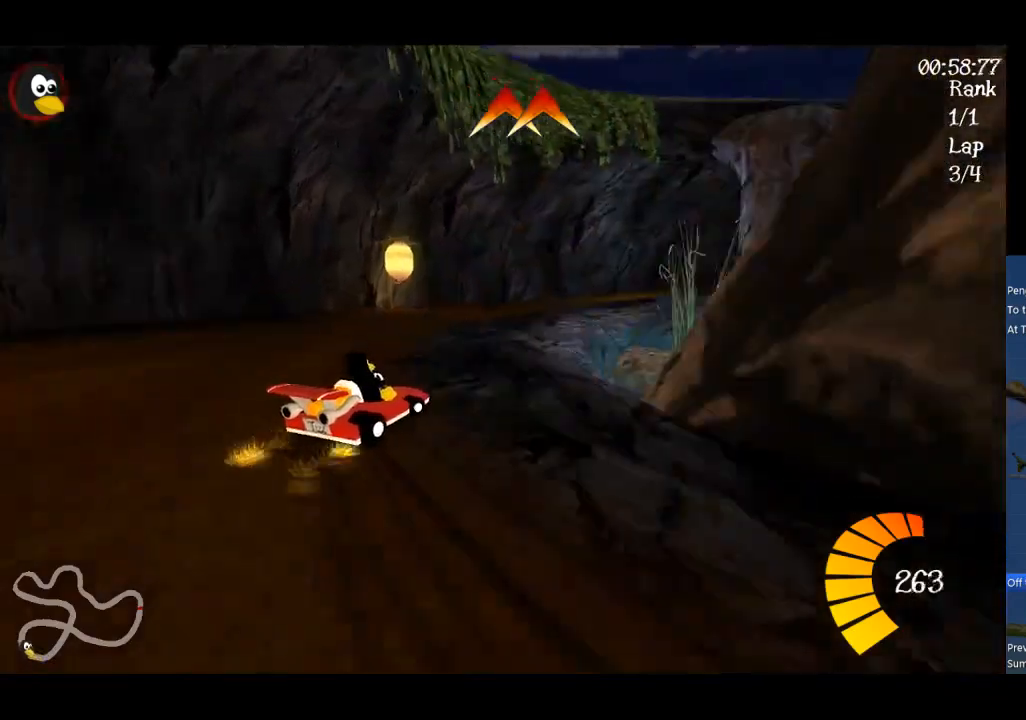
{"buttons": ["A", "R1"], "left_stick": "up-right", "events": []}
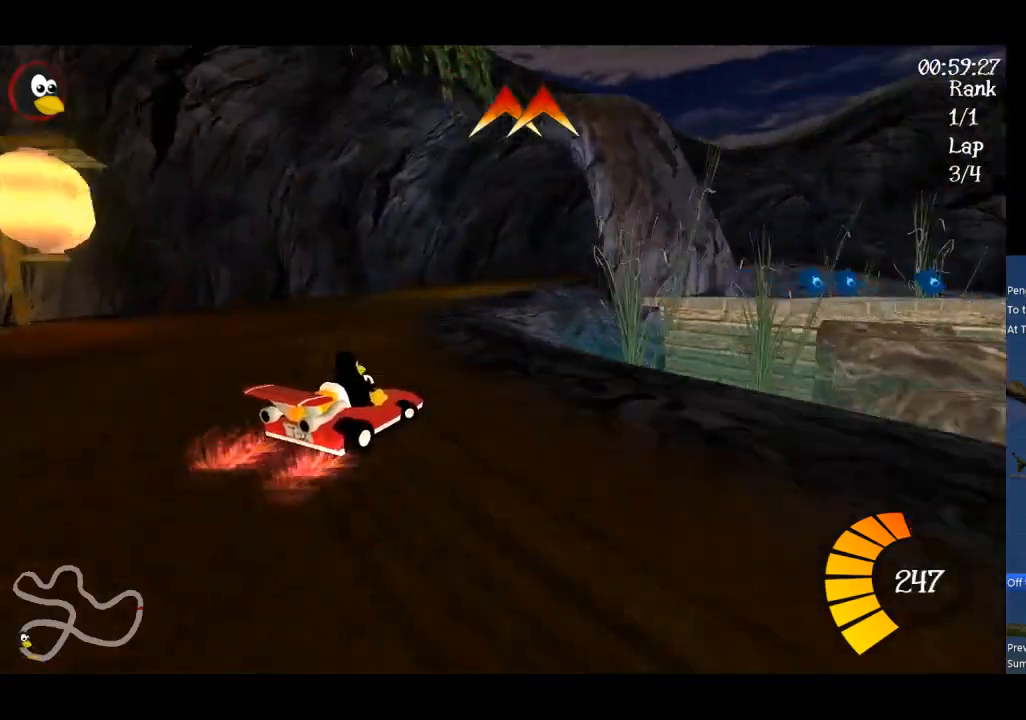
{"buttons": ["A", "L2"], "left_stick": "center", "events": [[367, "R1", "up"], [400, "left_stick", "center"], [467, "L2", "down"]]}